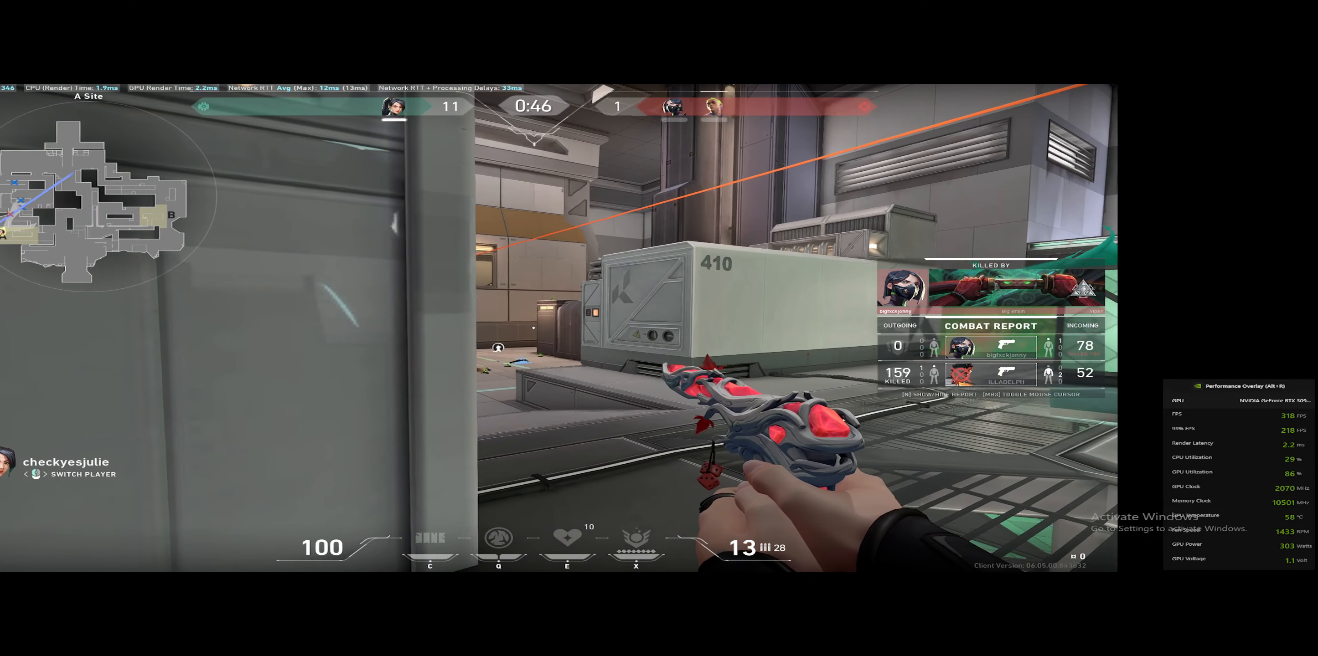
Gameplay with keyboard; each line is a JSON object with the keys held at the frame after it. "events" lists presses ("down") and releases ("up") of "0", "1", "2", "3", "4", "5", "a", "alt", "backspace", "c", "caps_lock", "ctrl_l", "ctrl_r", "d", "down", "e", "escape", "f", "g", "h", "i", "j", "k", "l", "left", "m", "n", "o", "p", "q", "r", "return", "right", "s", "shift_l", "shift_r", "space", "super", "t", "tab", "tilde", "u", "up", "v", "w", "x", "y" and "z" between this image and that frame as [ms after this image, input, new state], when the widget could be followed in between. No other keys are recorded. Mouse input is not recorded. Not read: b.
{"keys": ["v"], "events": [[300, "v", "down"]]}
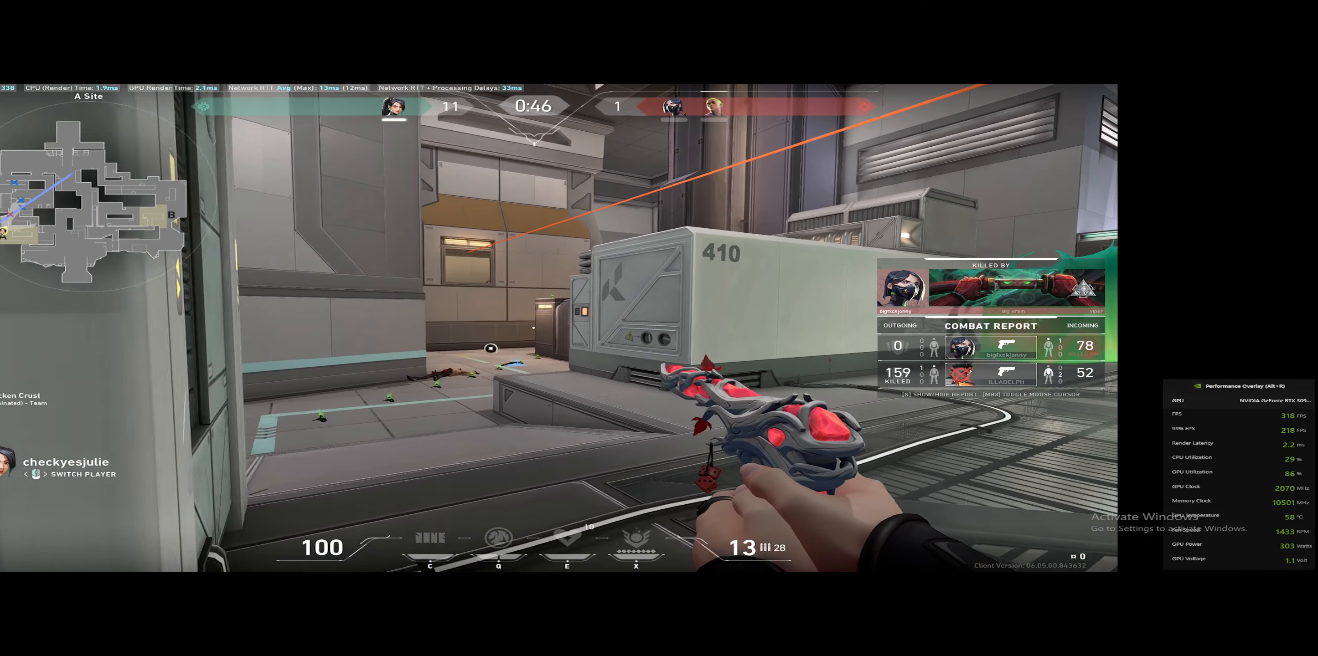
{"keys": ["v"], "events": []}
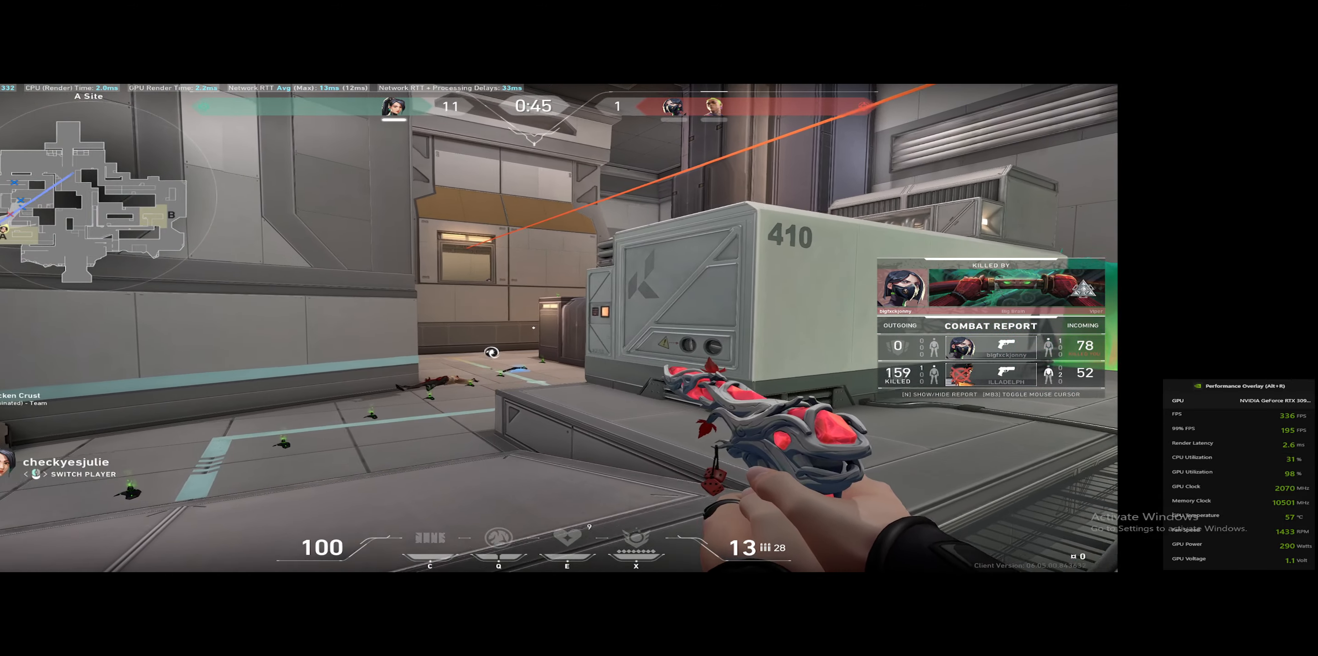
{"keys": ["v"], "events": []}
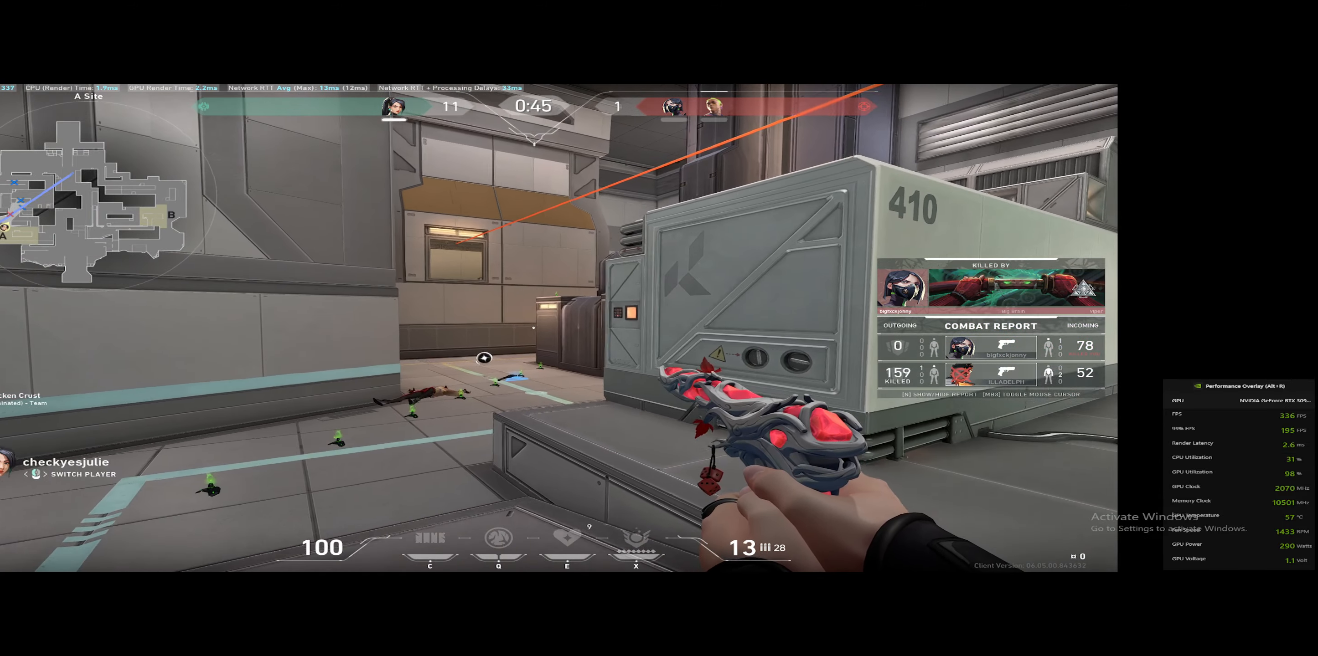
{"keys": ["v"], "events": []}
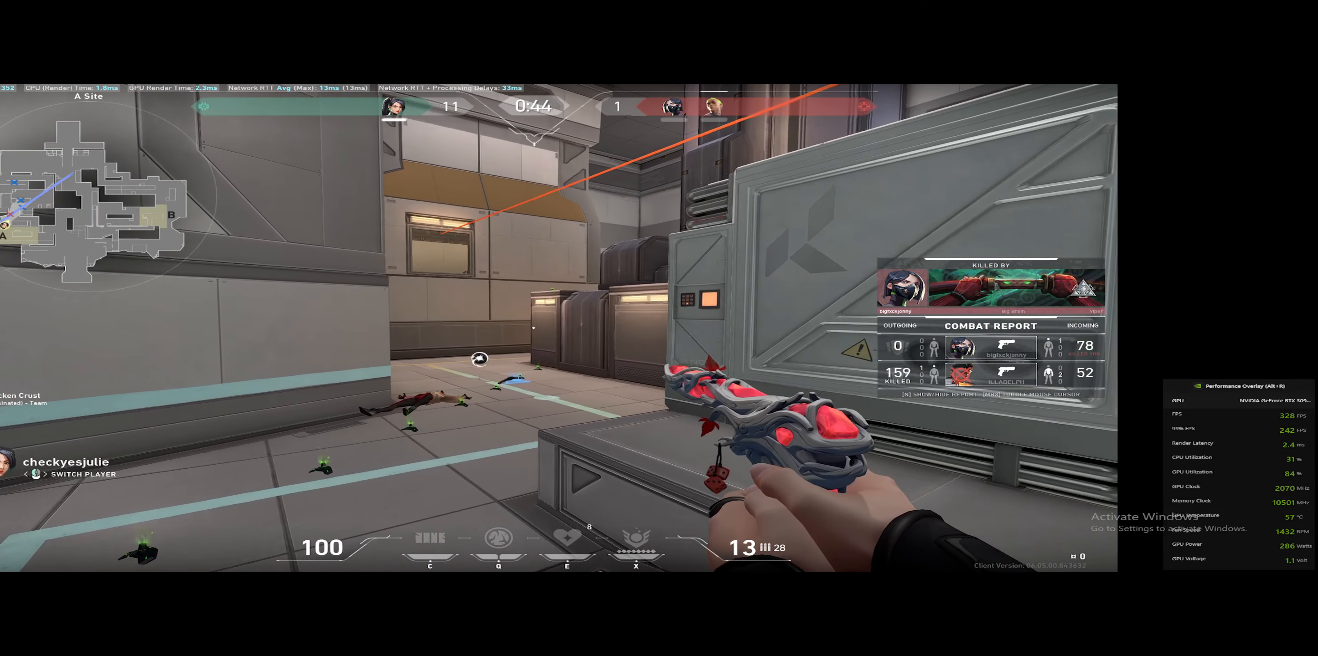
{"keys": [], "events": [[100, "v", "up"]]}
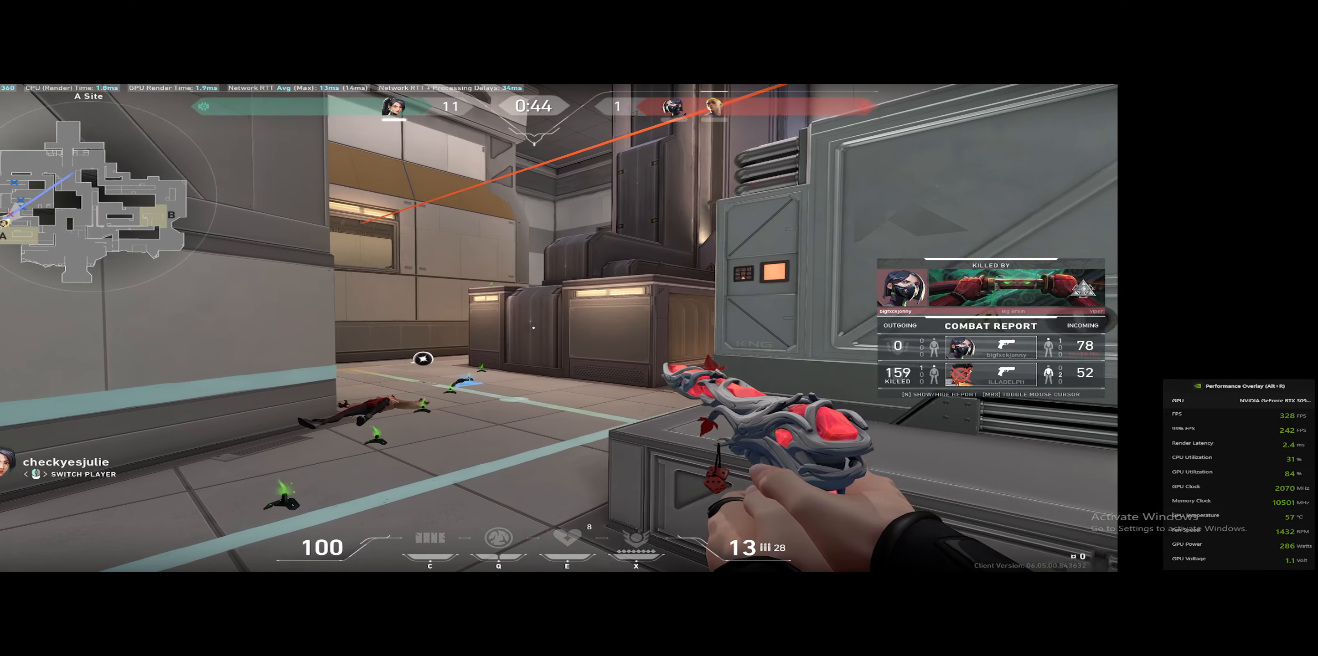
{"keys": [], "events": []}
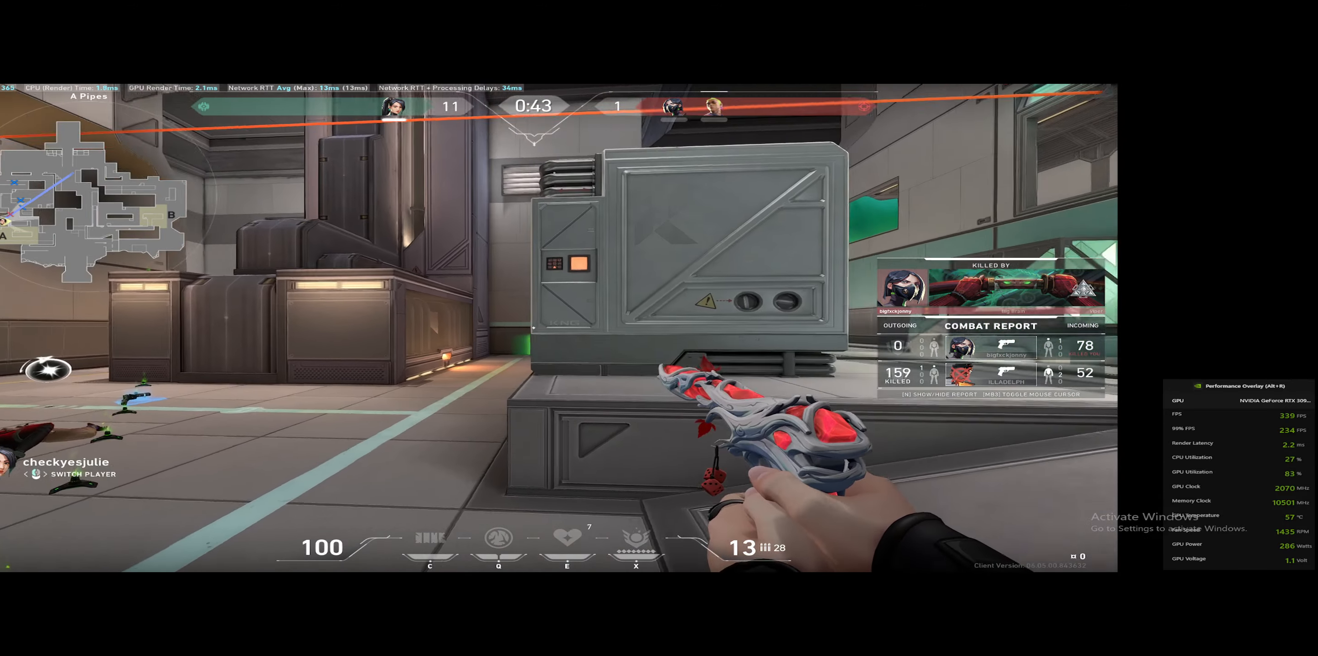
{"keys": [], "events": []}
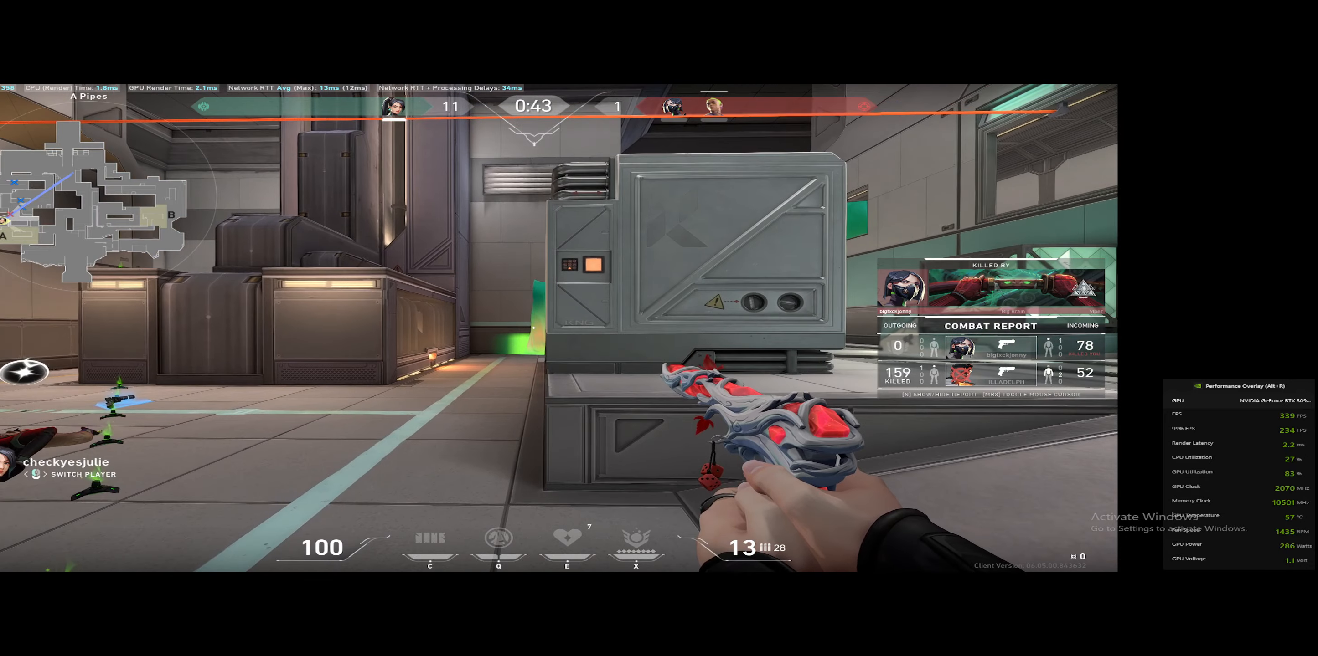
{"keys": [], "events": []}
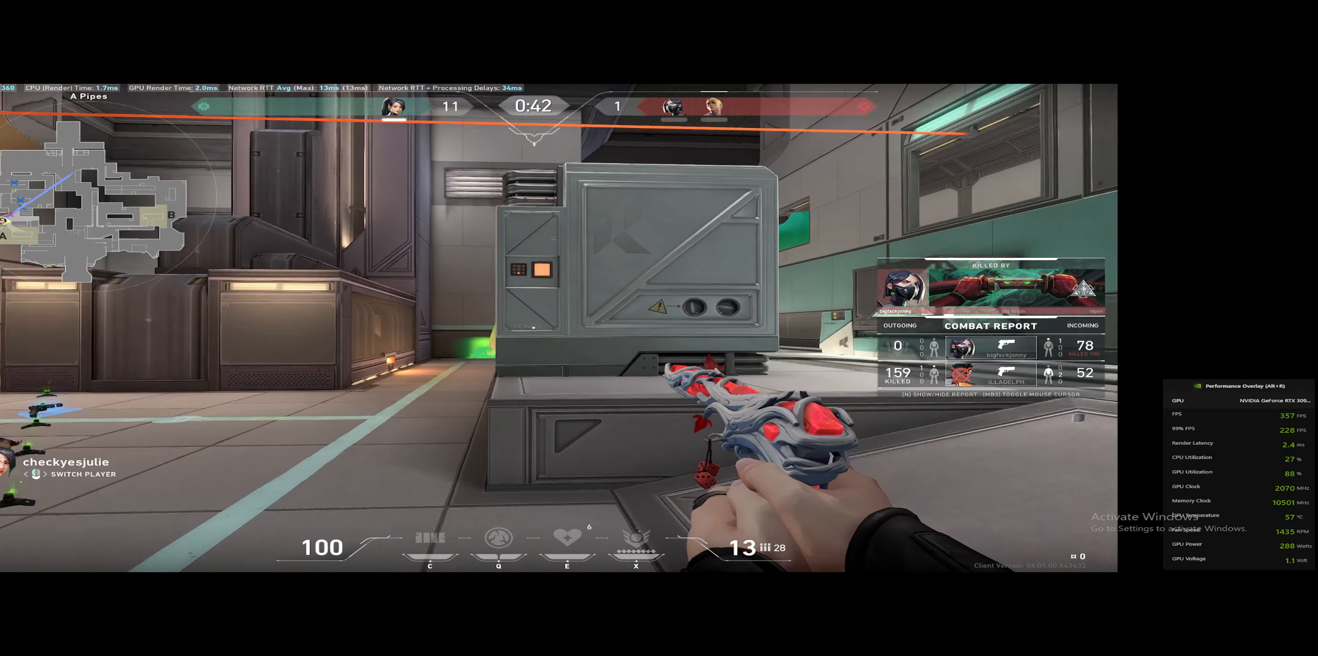
{"keys": [], "events": []}
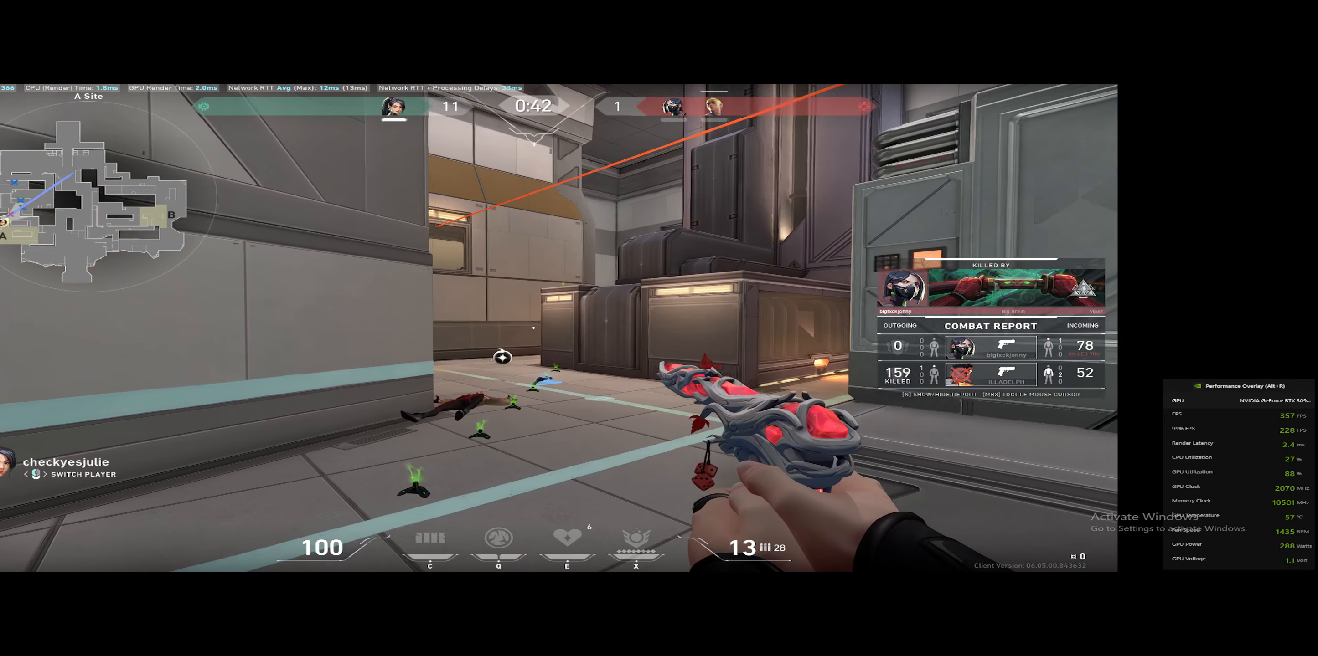
{"keys": ["v"], "events": [[201, "v", "down"]]}
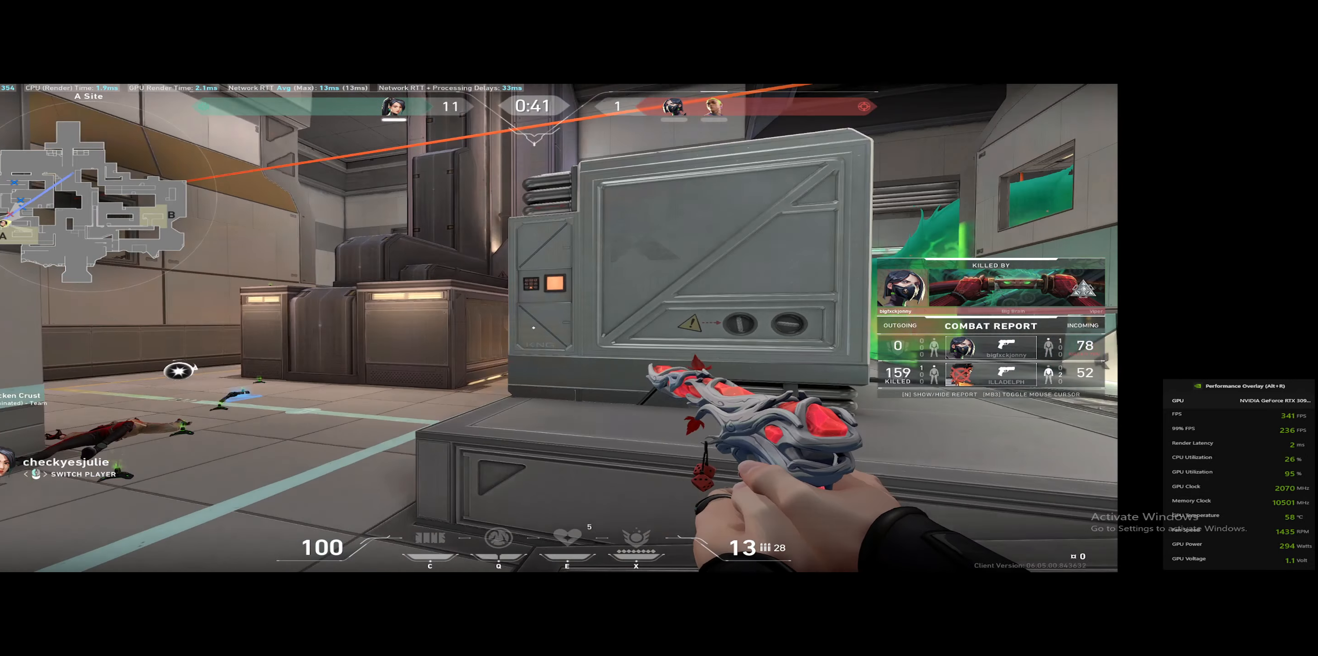
{"keys": [], "events": [[267, "v", "up"]]}
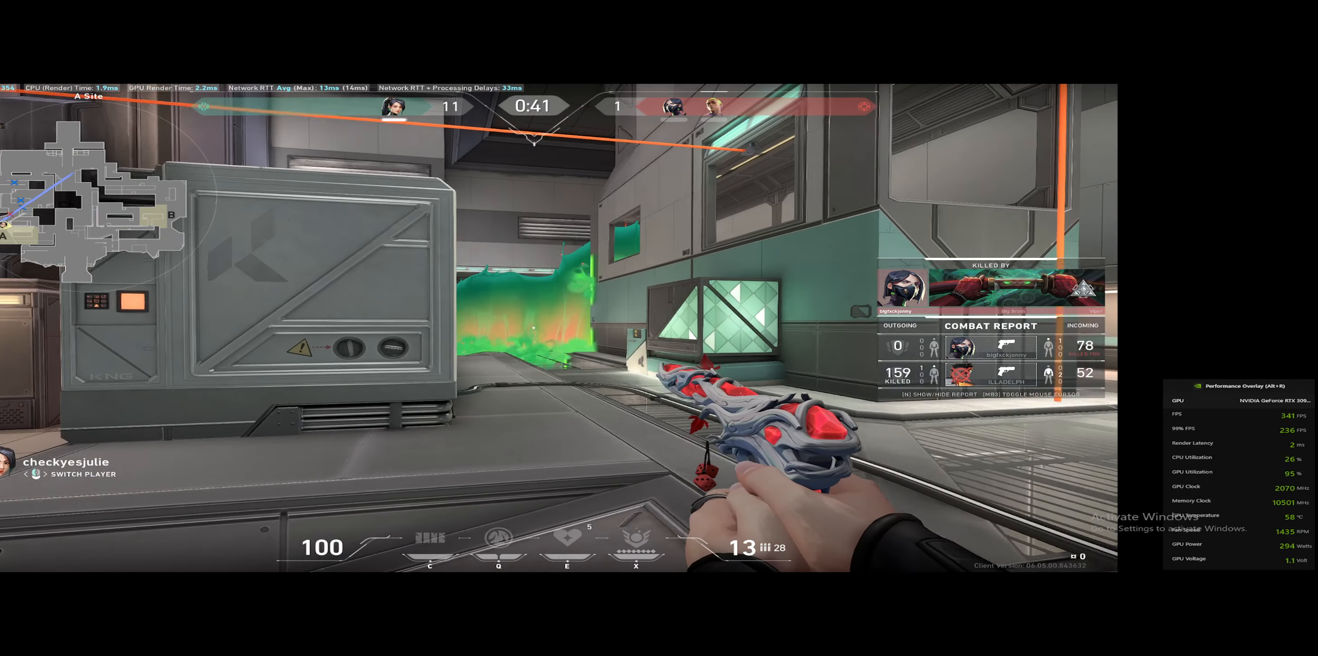
{"keys": [], "events": []}
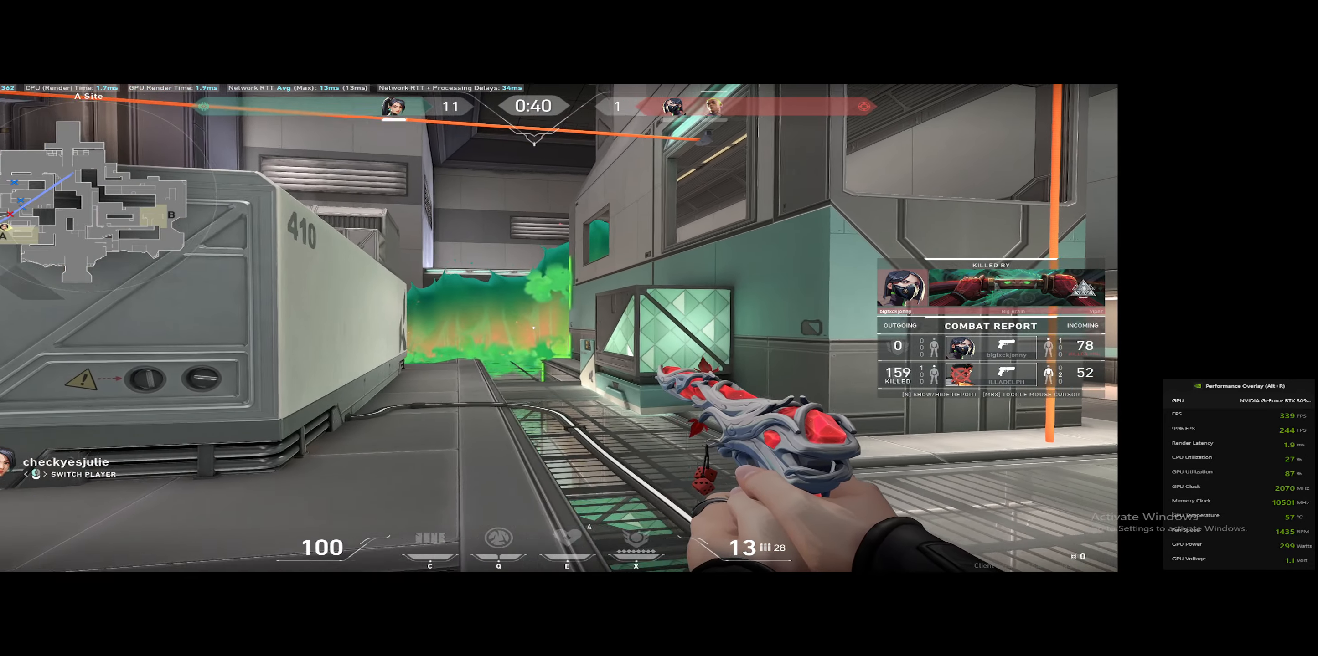
{"keys": [], "events": []}
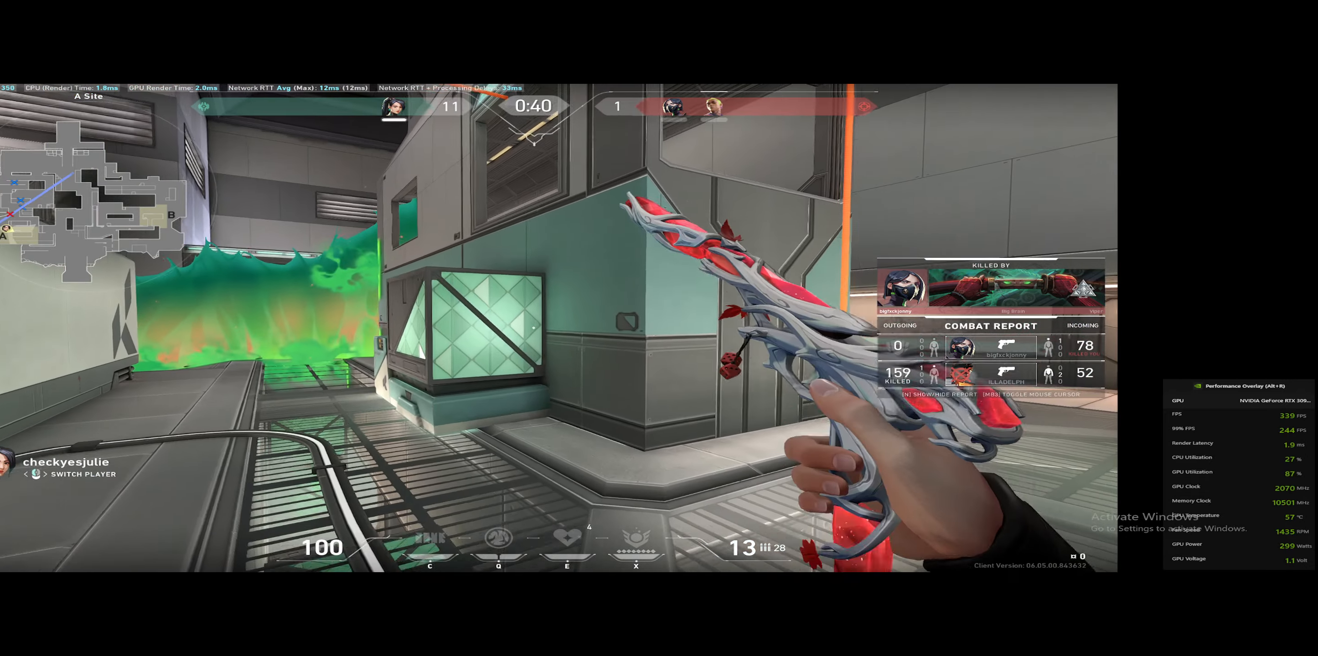
{"keys": [], "events": []}
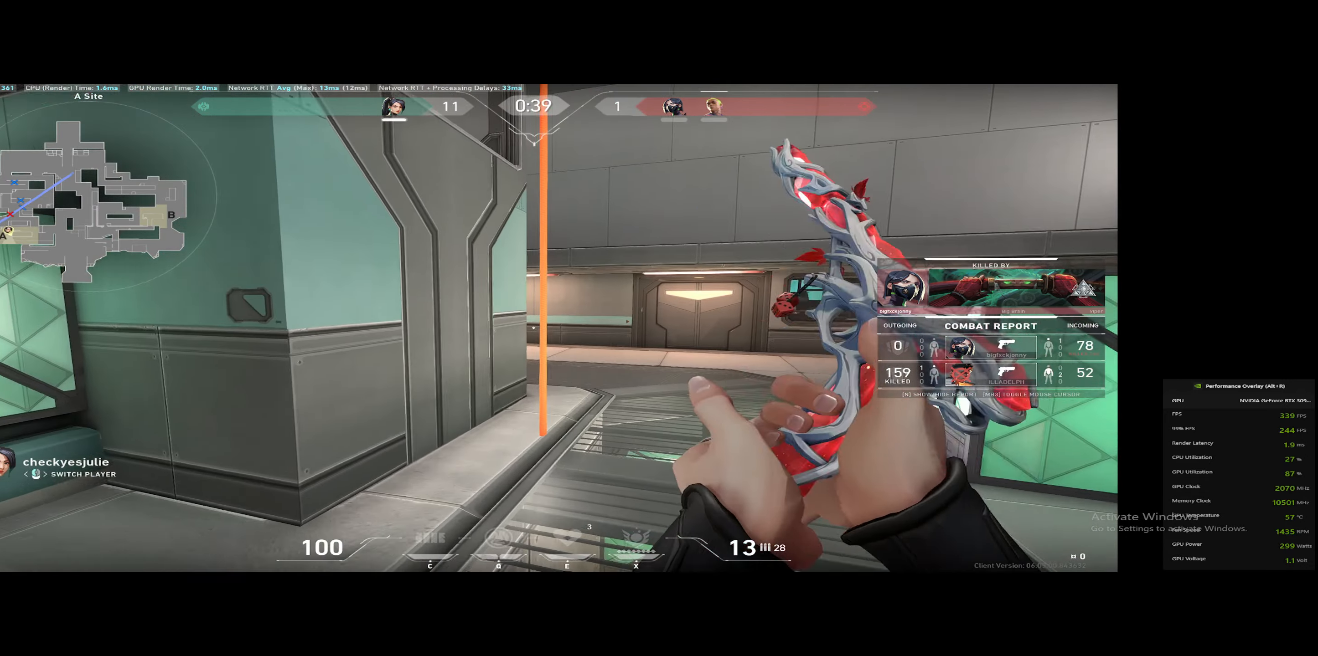
{"keys": [], "events": []}
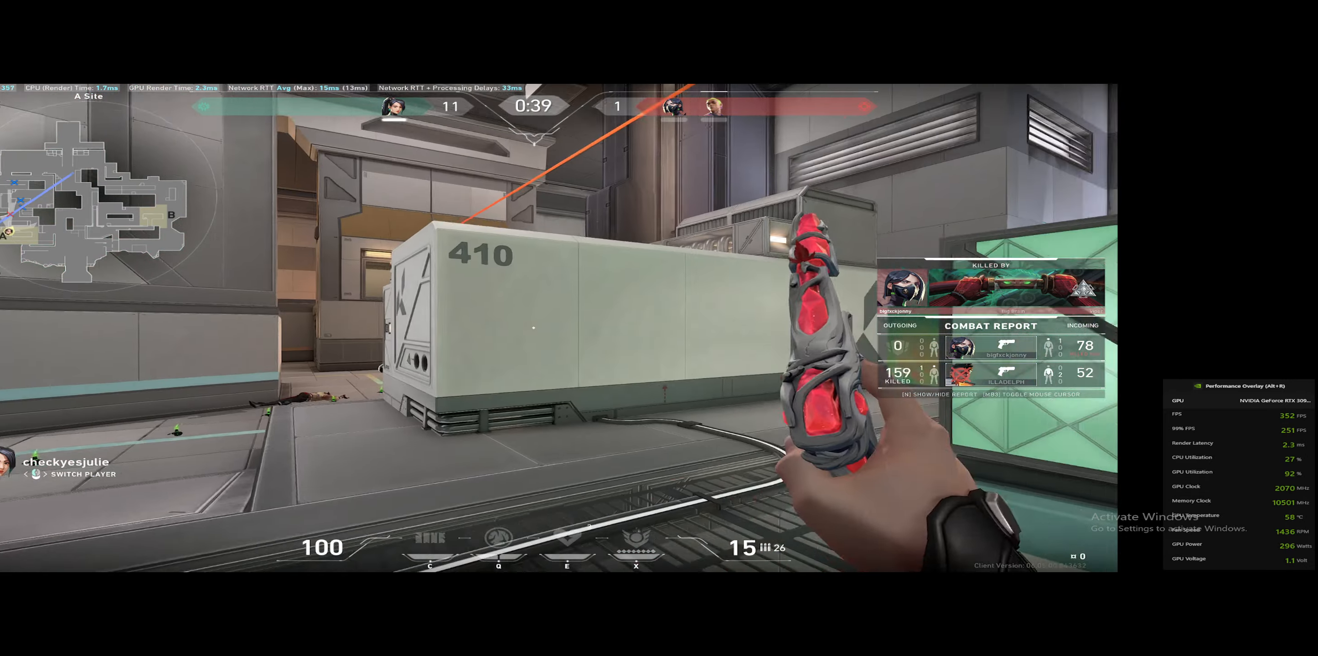
{"keys": ["v"], "events": [[184, "v", "down"]]}
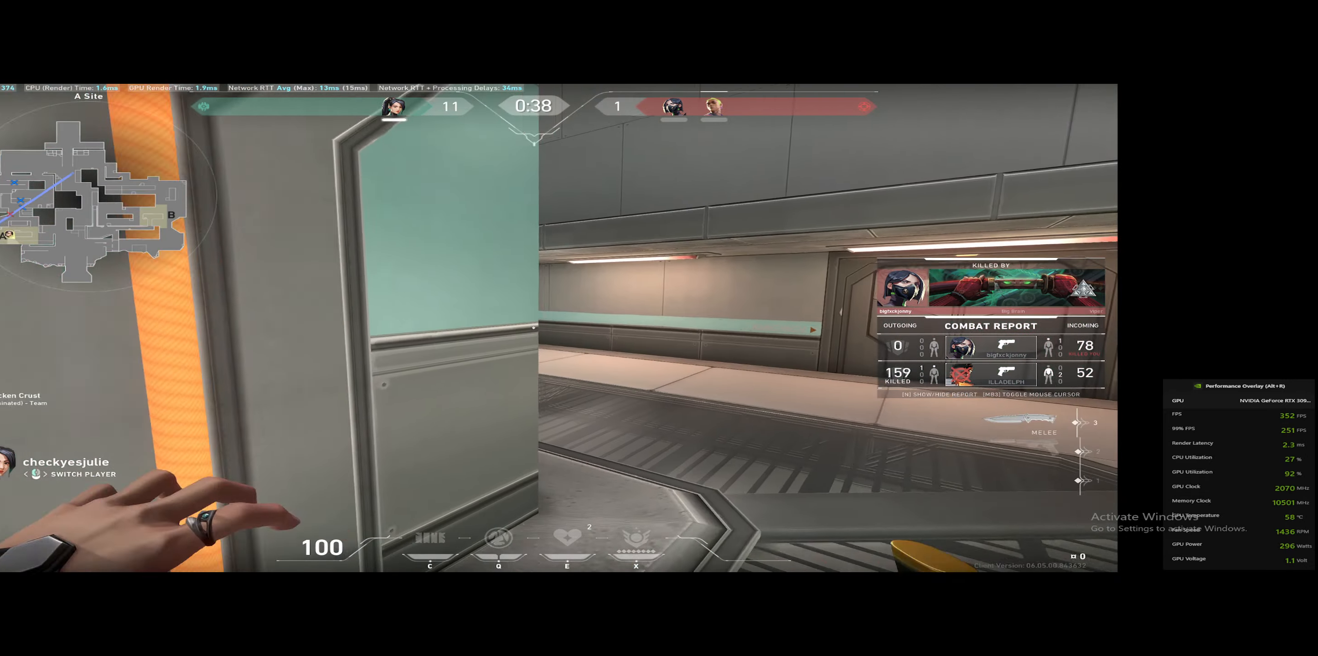
{"keys": ["v"], "events": []}
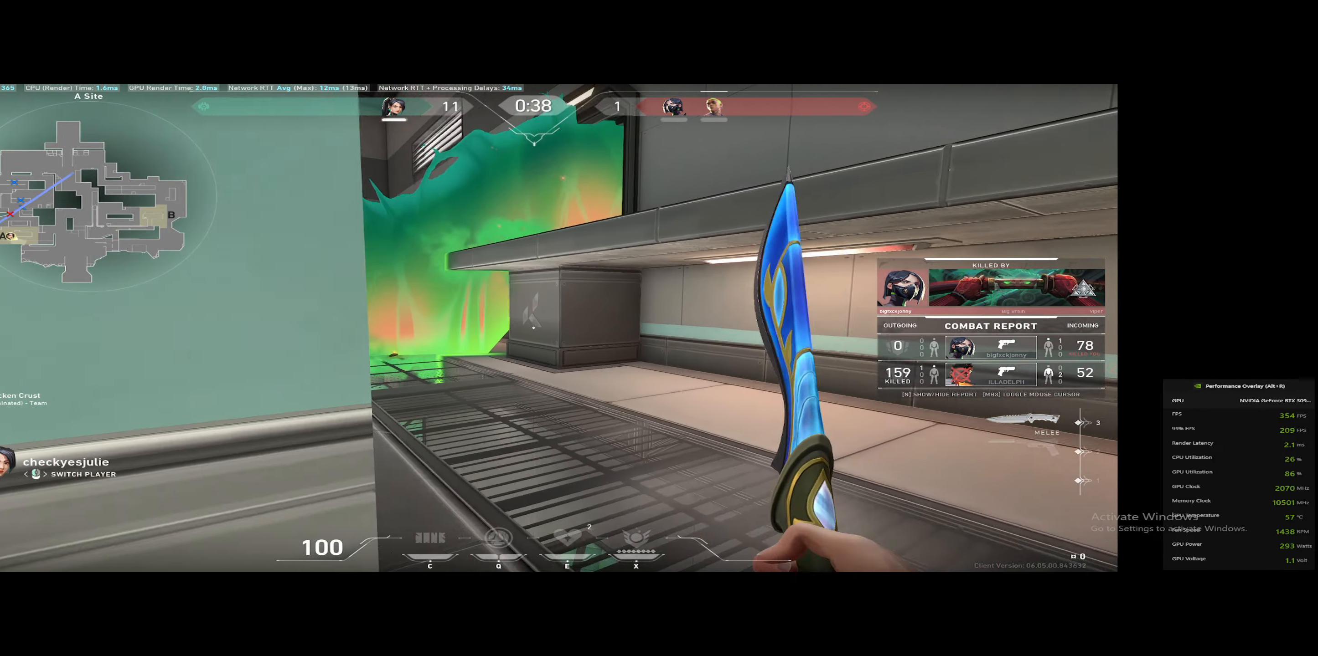
{"keys": ["v"], "events": []}
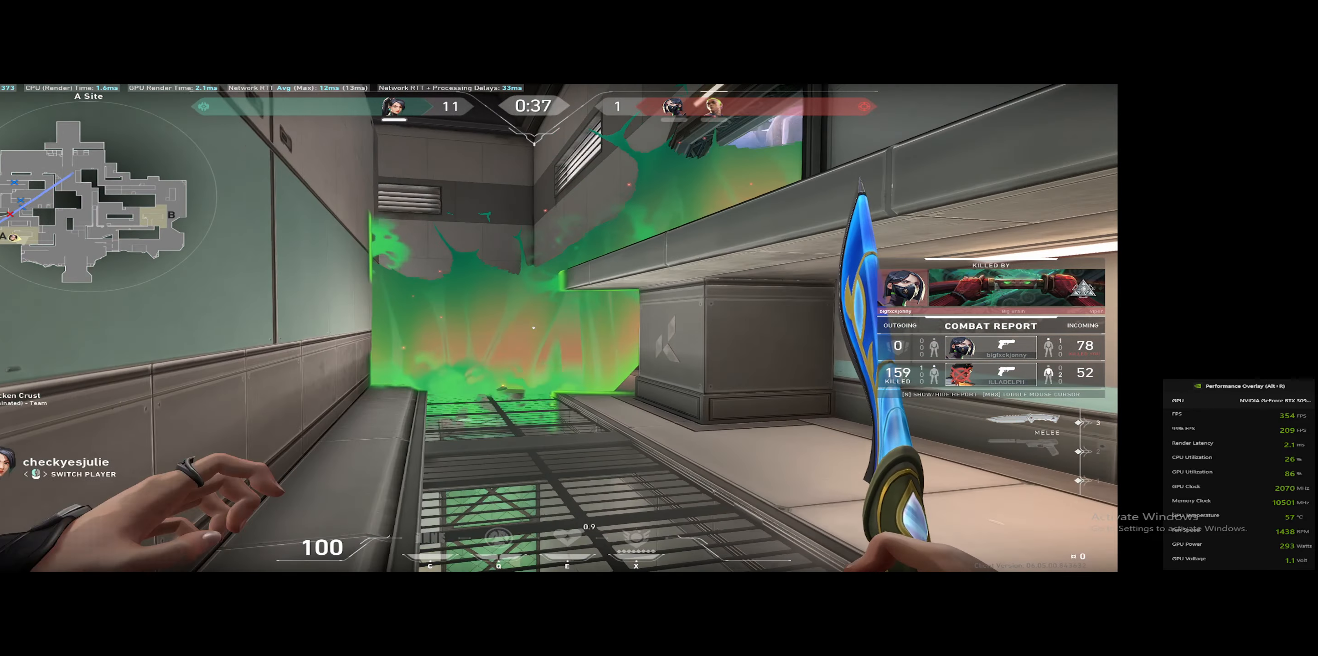
{"keys": ["v"], "events": []}
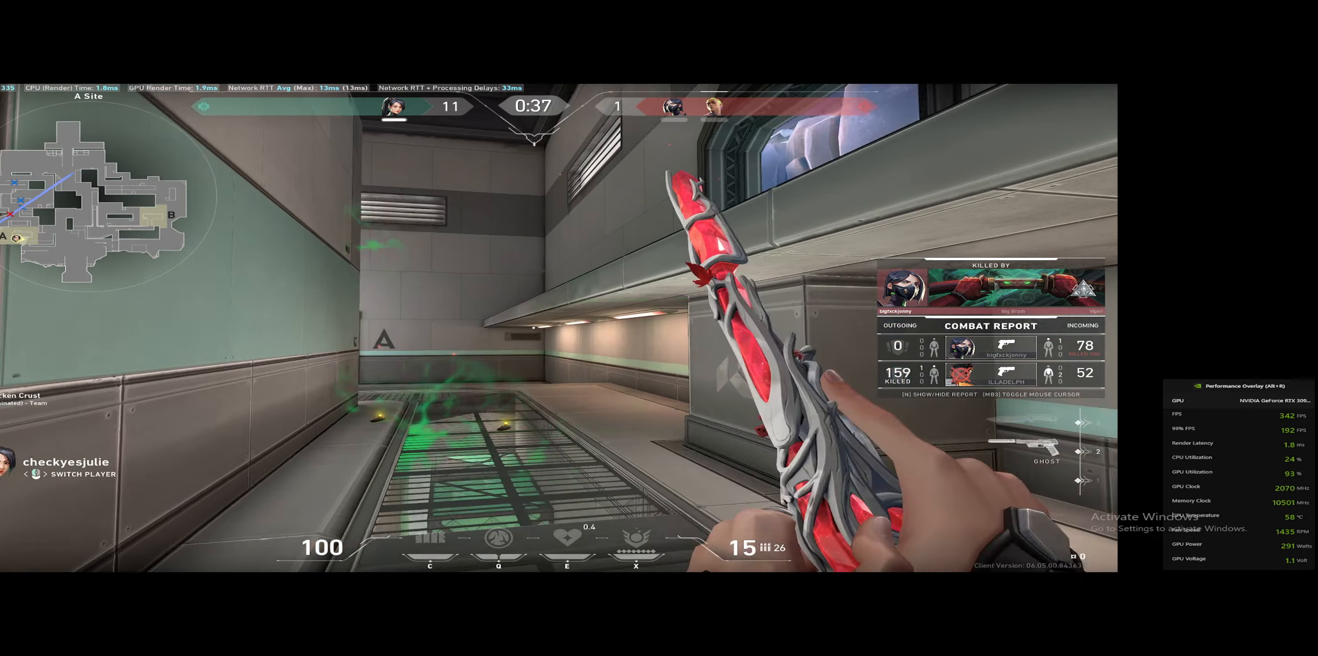
{"keys": [], "events": [[217, "v", "up"]]}